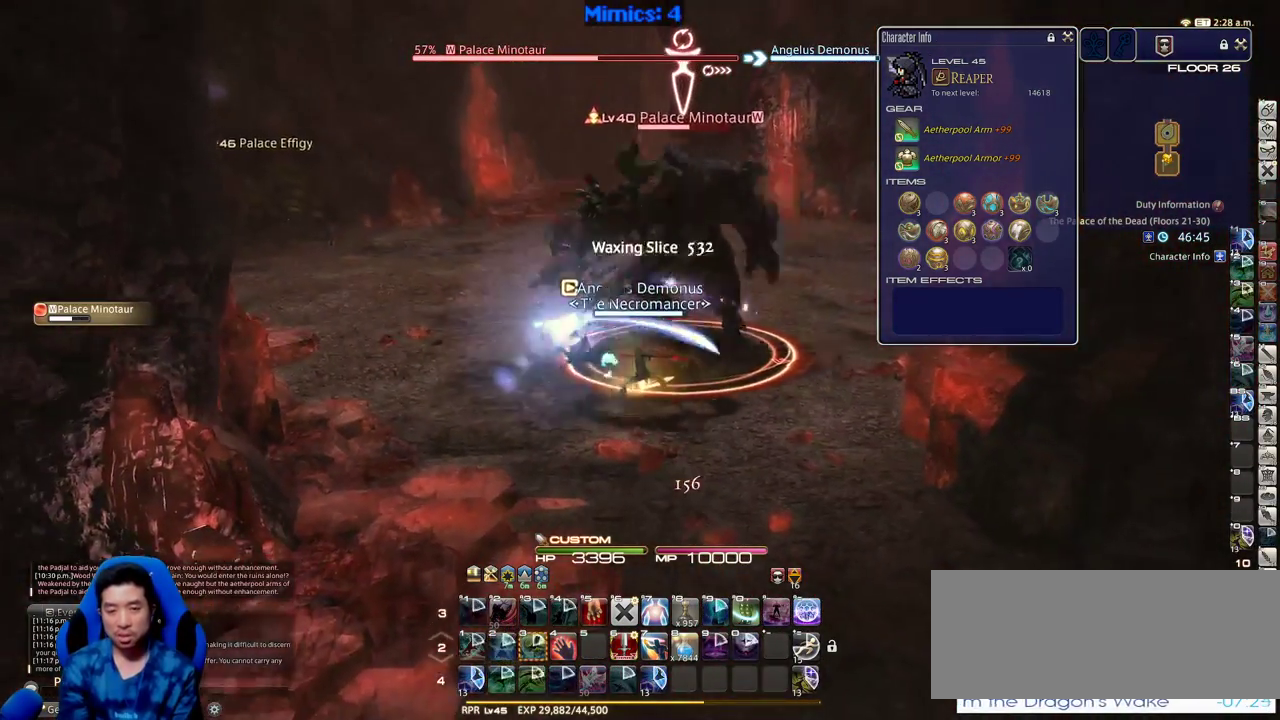
Gameplay with keyboard; each line is a JSON object with the keys held at the frame after it. "events" lists presses ("down") and releases ("up") of ".", "/", "0", "1", "2", "3", "4", "5", "6", "7", "8", "9", "a", "alt_l", "alt_r", "b", "backslash", "backspace", "c", "caps_lock", "comma", "ctrl_l", "ctrl_r", "d", "down", "e", "equals", "escape", "f", "f1", "f10", "f11", "f12", "f2", "f3", "f4", "f5", "f6", "f7", "f8", "f9", "g", "h", "i", "j", "k", "l", "lbracket", "left", "m", "minus", "n", "o", "p", "q", "quote", "r", "rbracket", "return", "right", "s", "semicolon", "shift_l", "shift_r", "space", "super", "t", "tab", "tilde", "u", "up", "v", "w", "x", "y" and "z" between this image and that frame as [ms after this image, input, new state], when the widget could be followed in between. No other keys are recorded. Mouse input is not recorded.
{"keys": [], "events": [[250, "return", "down"], [350, "return", "up"], [400, "return", "down"], [483, "return", "up"]]}
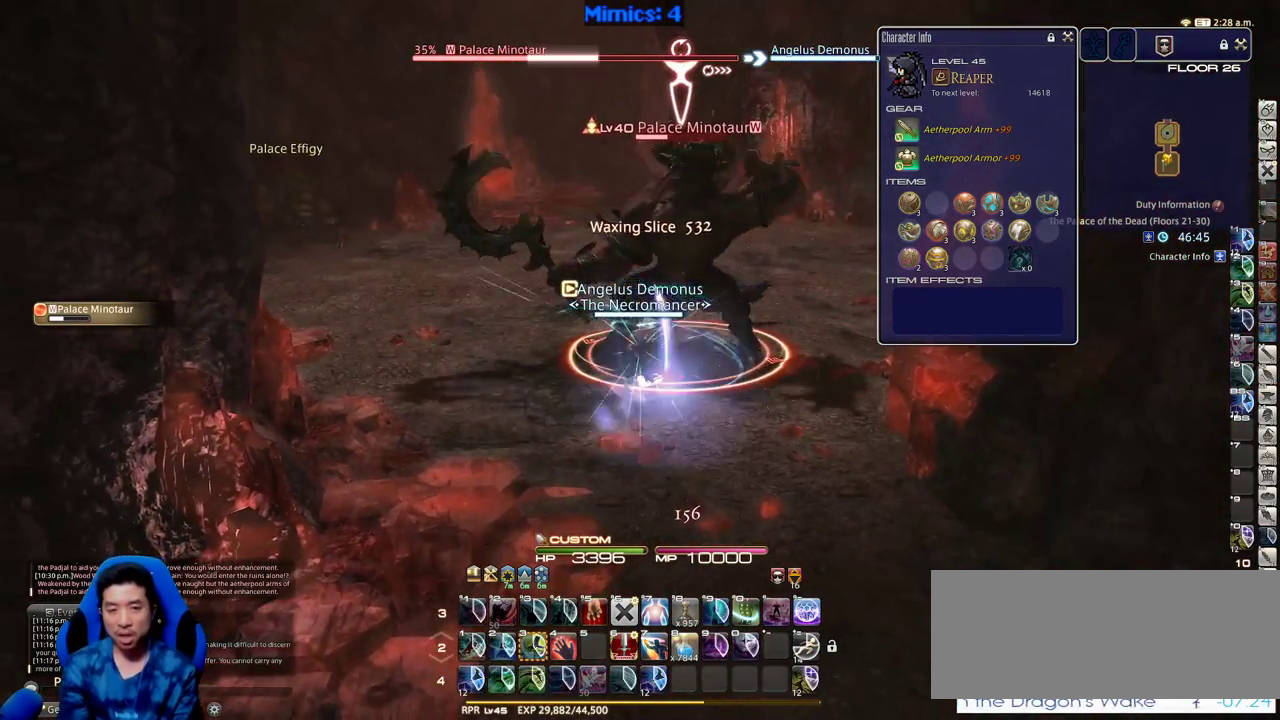
{"keys": ["rbracket"], "events": [[500, "rbracket", "down"]]}
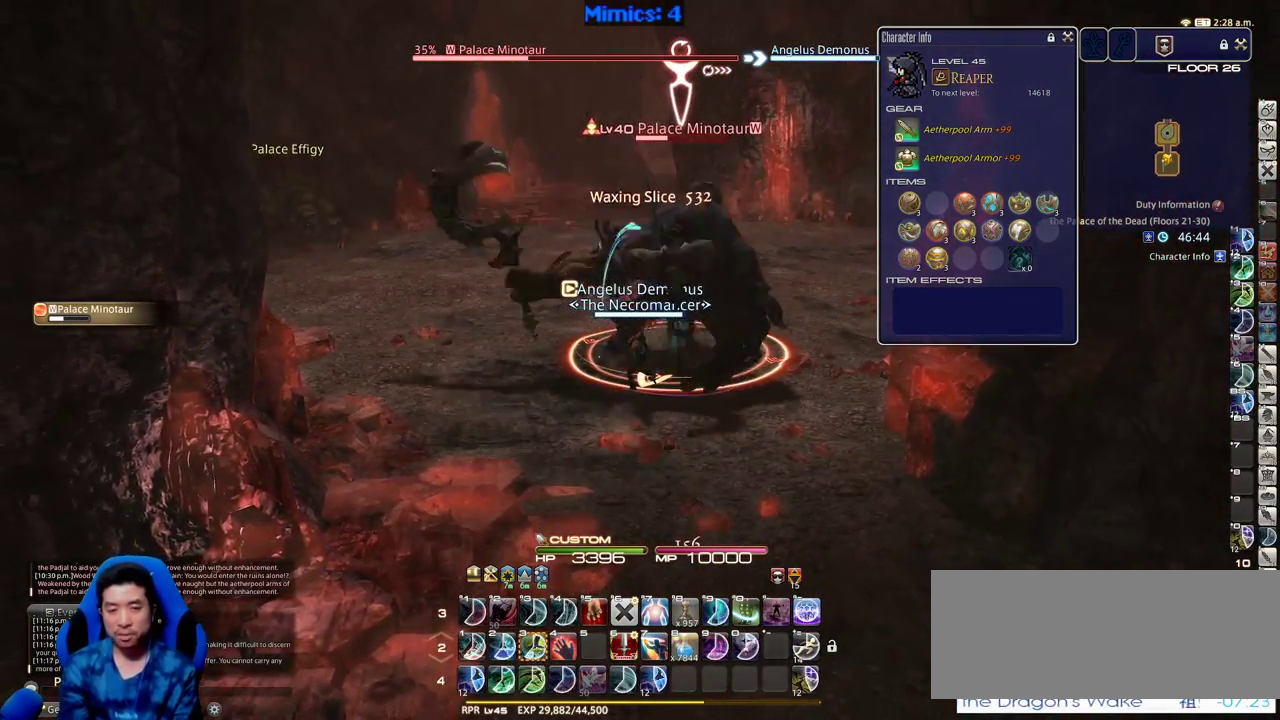
{"keys": [], "events": [[150, "rbracket", "up"]]}
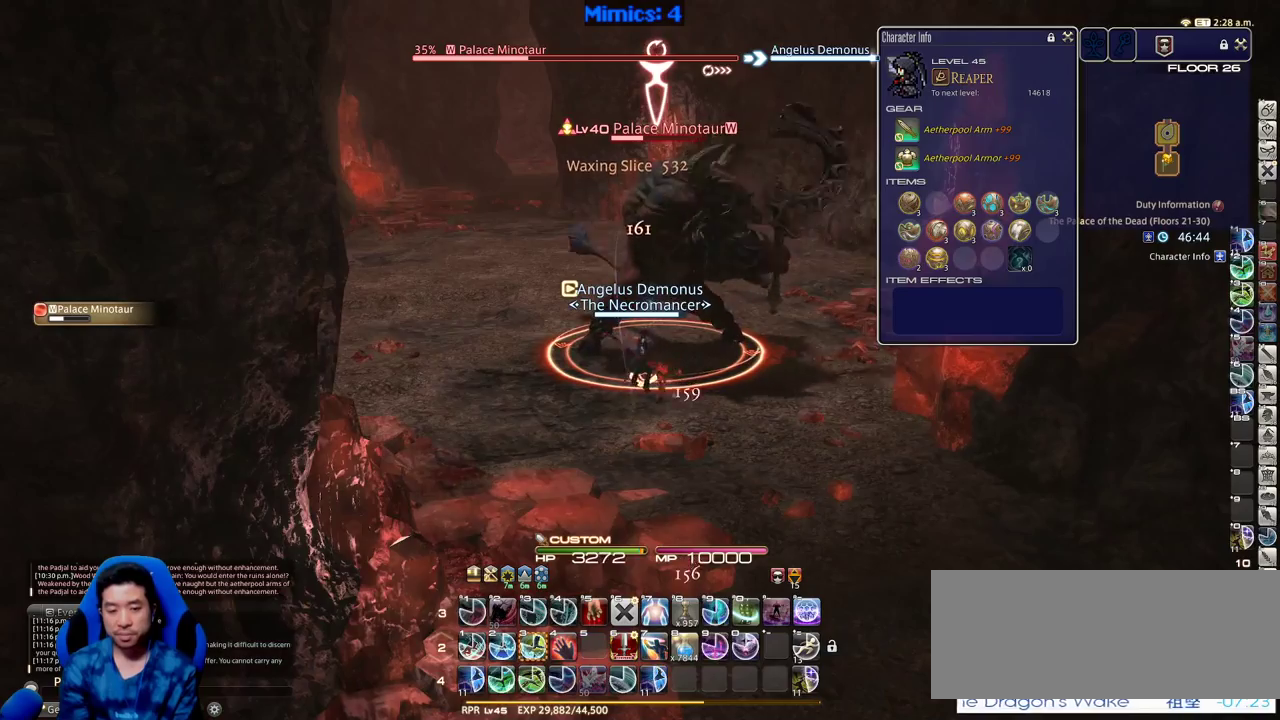
{"keys": [], "events": [[16, "a", "down"], [166, "a", "up"], [200, "p", "down"], [300, "p", "up"], [400, "3", "down"], [400, "p", "down"], [433, "p", "up"], [483, "3", "up"]]}
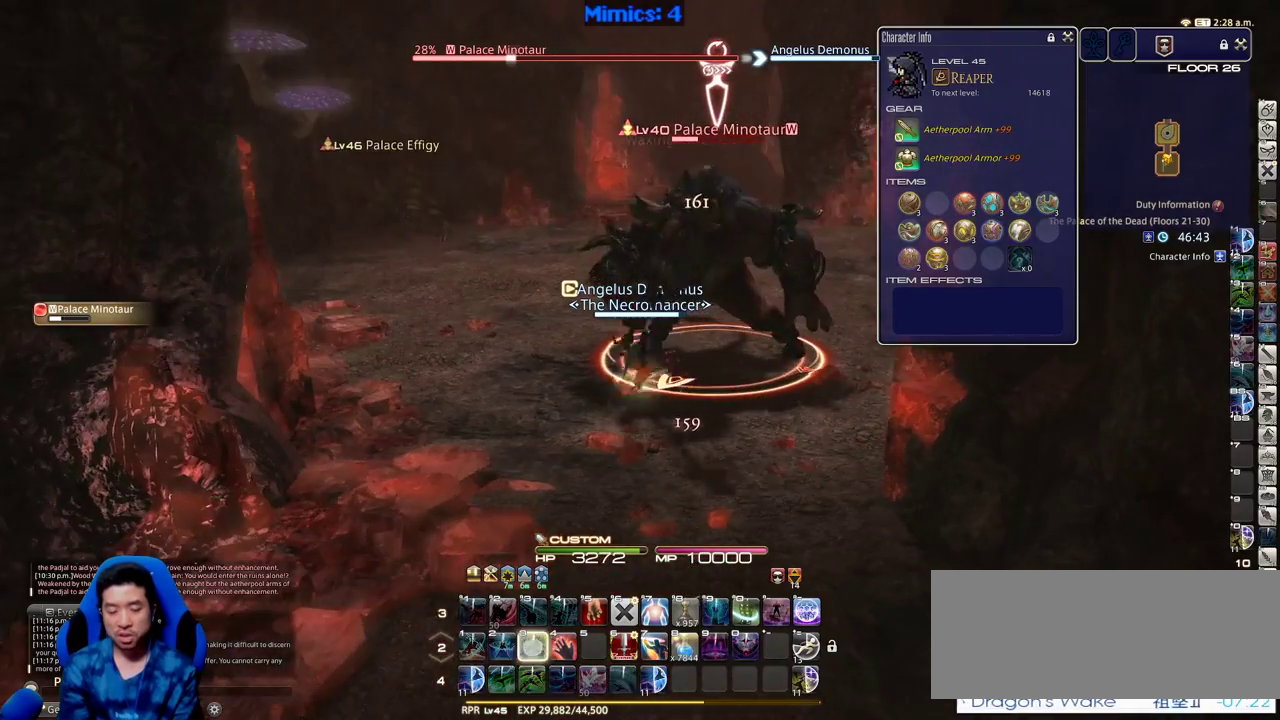
{"keys": ["a", "return"], "events": [[83, "a", "down"], [450, "return", "down"]]}
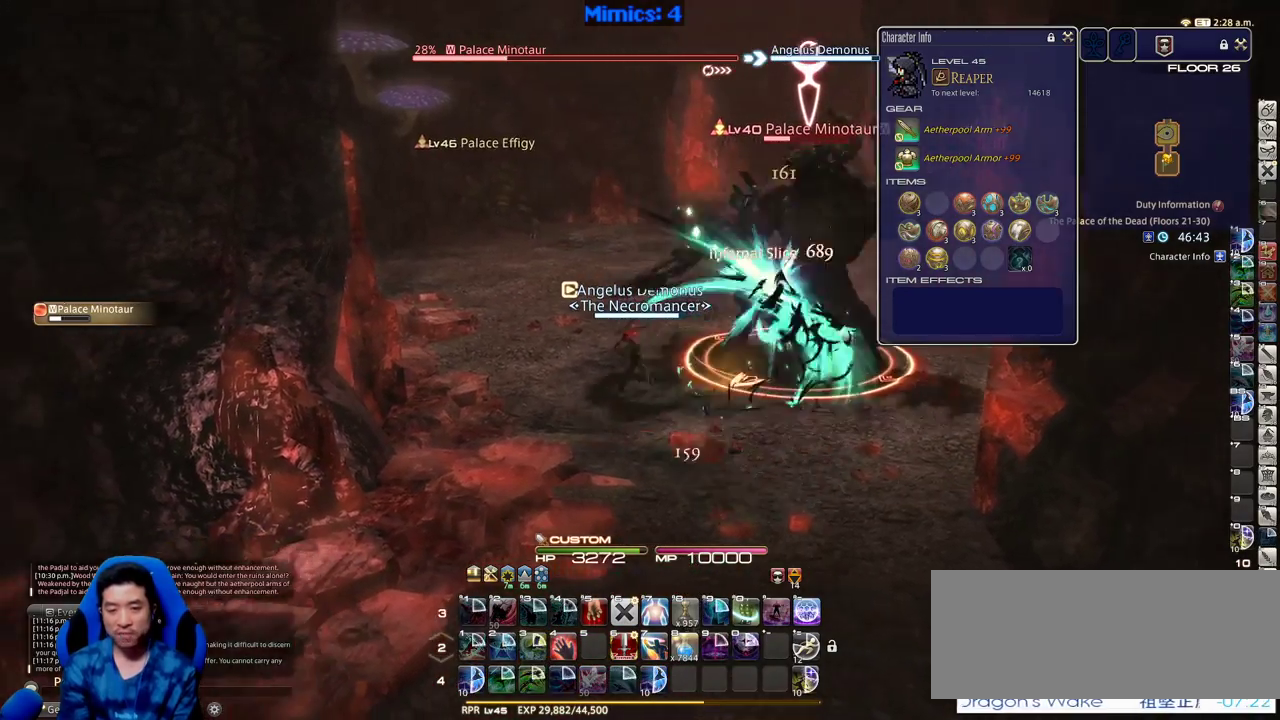
{"keys": ["a", "w"], "events": [[50, "return", "up"], [100, "return", "down"], [183, "return", "up"], [466, "w", "down"]]}
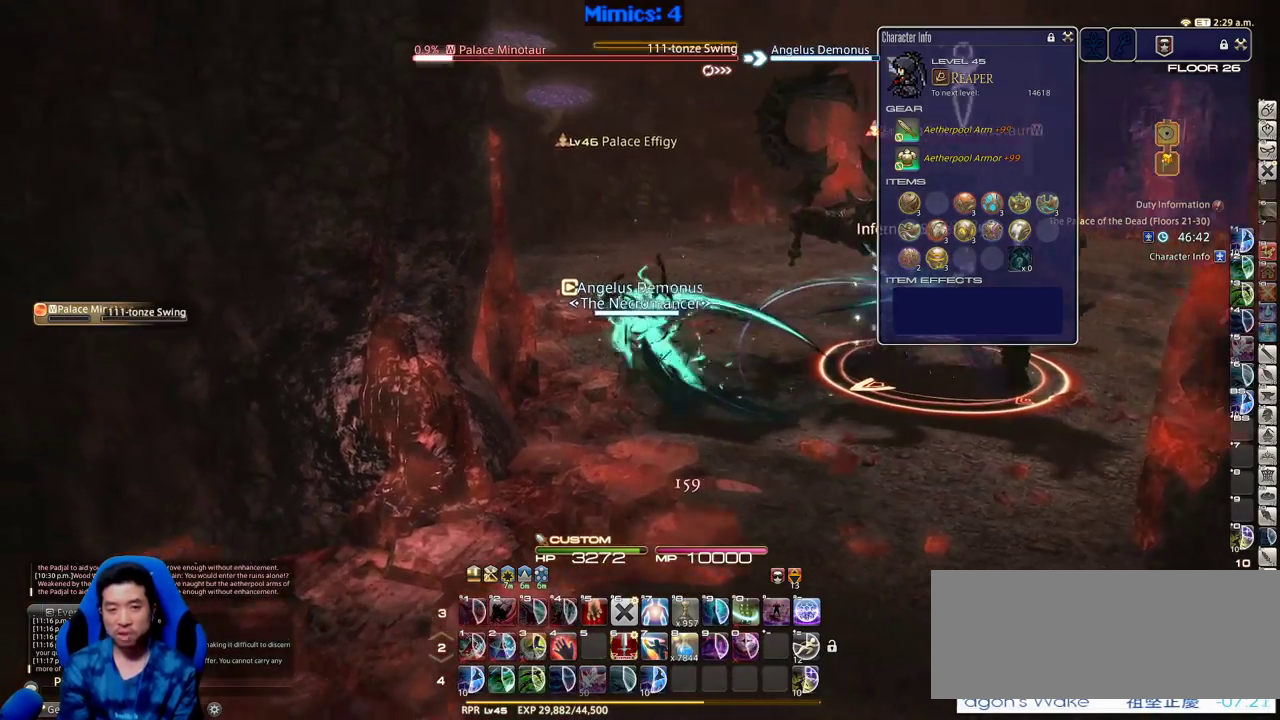
{"keys": ["w"], "events": [[150, "p", "down"], [200, "p", "up"], [250, "a", "up"], [300, "a", "down"], [300, "p", "down"], [333, "a", "up"], [433, "p", "up"]]}
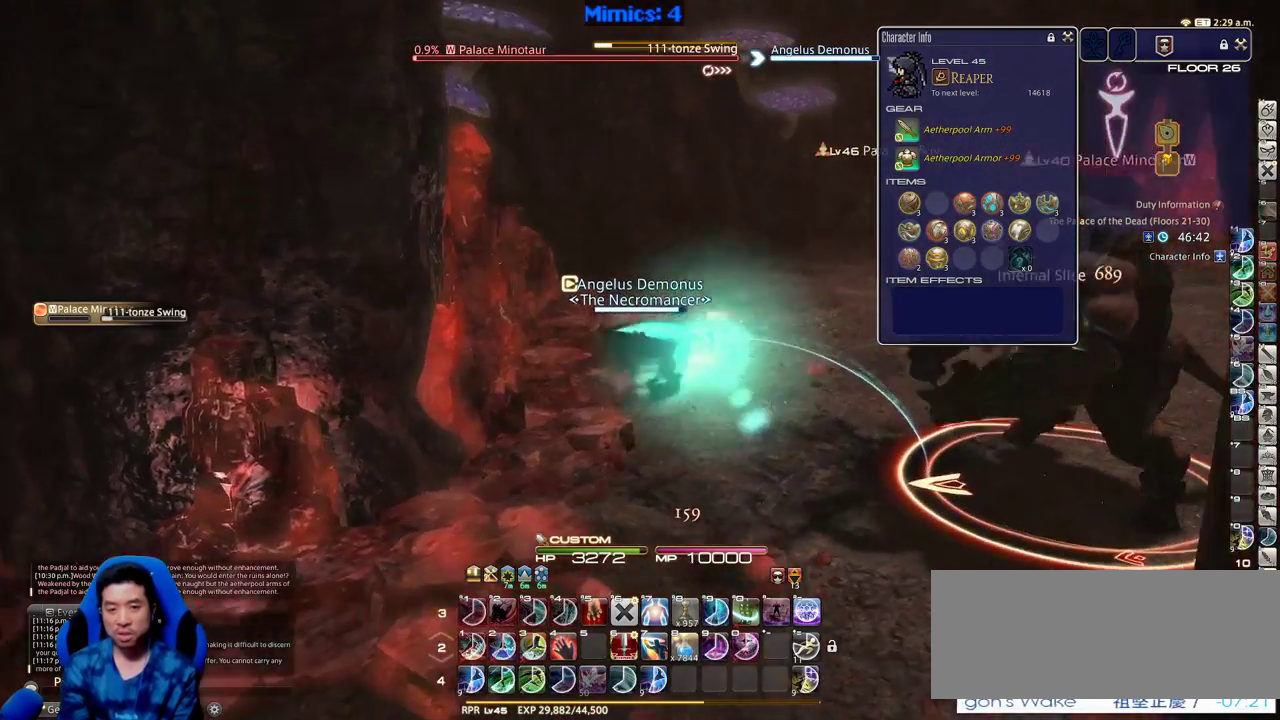
{"keys": ["alt_r"], "events": [[266, "alt_r", "down"], [400, "w", "up"]]}